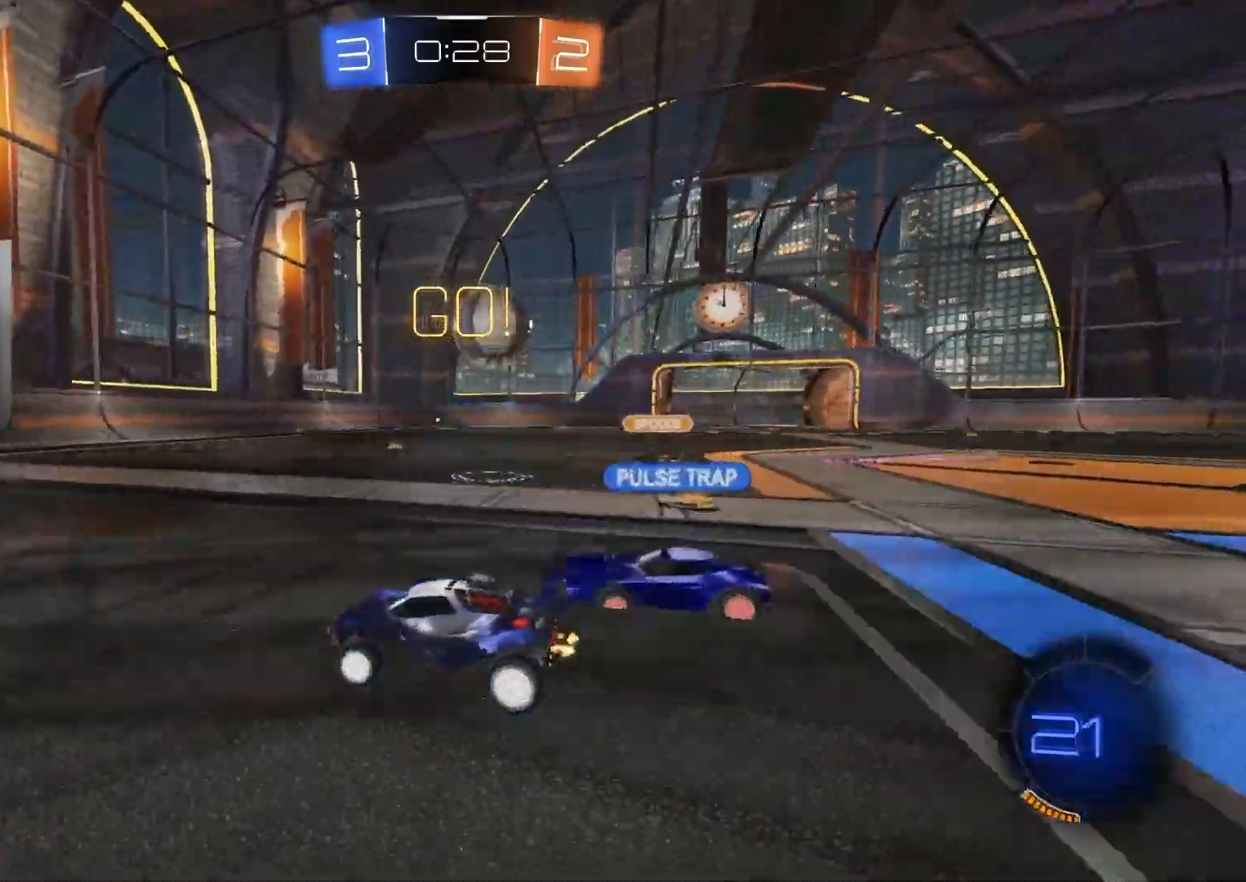
Gameplay with a controller (PlayStation layout); each line is a JSON object with the inputs held at the frame after it. "events" lists button and stick changes between this image and that frame as [ms after this image, input, new state], when the widget could be followed in between.
{"buttons": ["CROSS", "CIRCLE", "L1", "R2"], "left_stick": "down", "right_stick": "center", "events": [[267, "CIRCLE", "down"], [283, "CROSS", "down"], [300, "L1", "down"], [300, "left_stick", "up-left"], [333, "CROSS", "up"], [400, "CROSS", "down"], [433, "left_stick", "down"]]}
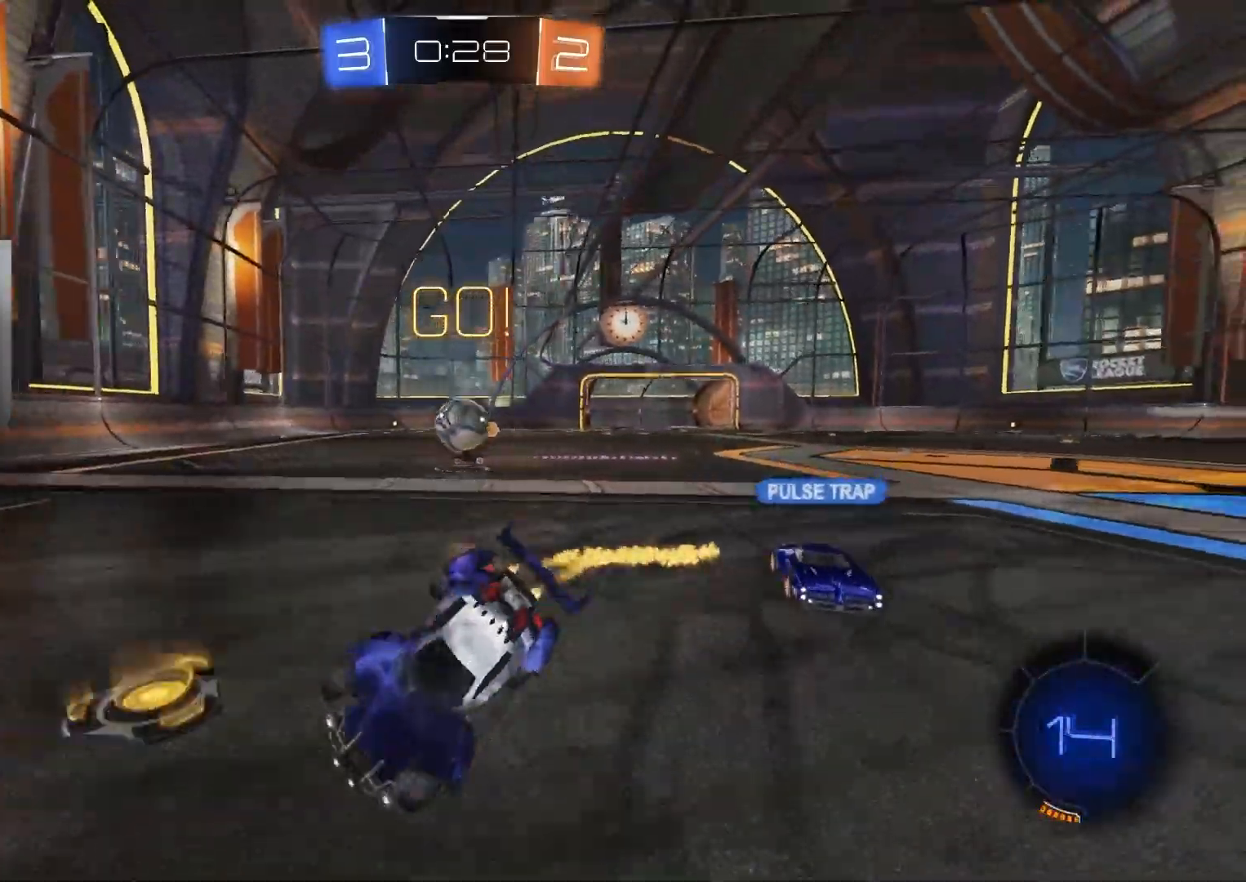
{"buttons": ["L1", "R2"], "left_stick": "down-left", "right_stick": "center", "events": [[17, "CROSS", "up"], [233, "left_stick", "left"], [267, "TRIANGLE", "down"], [300, "left_stick", "down-left"], [383, "TRIANGLE", "up"], [483, "CIRCLE", "up"]]}
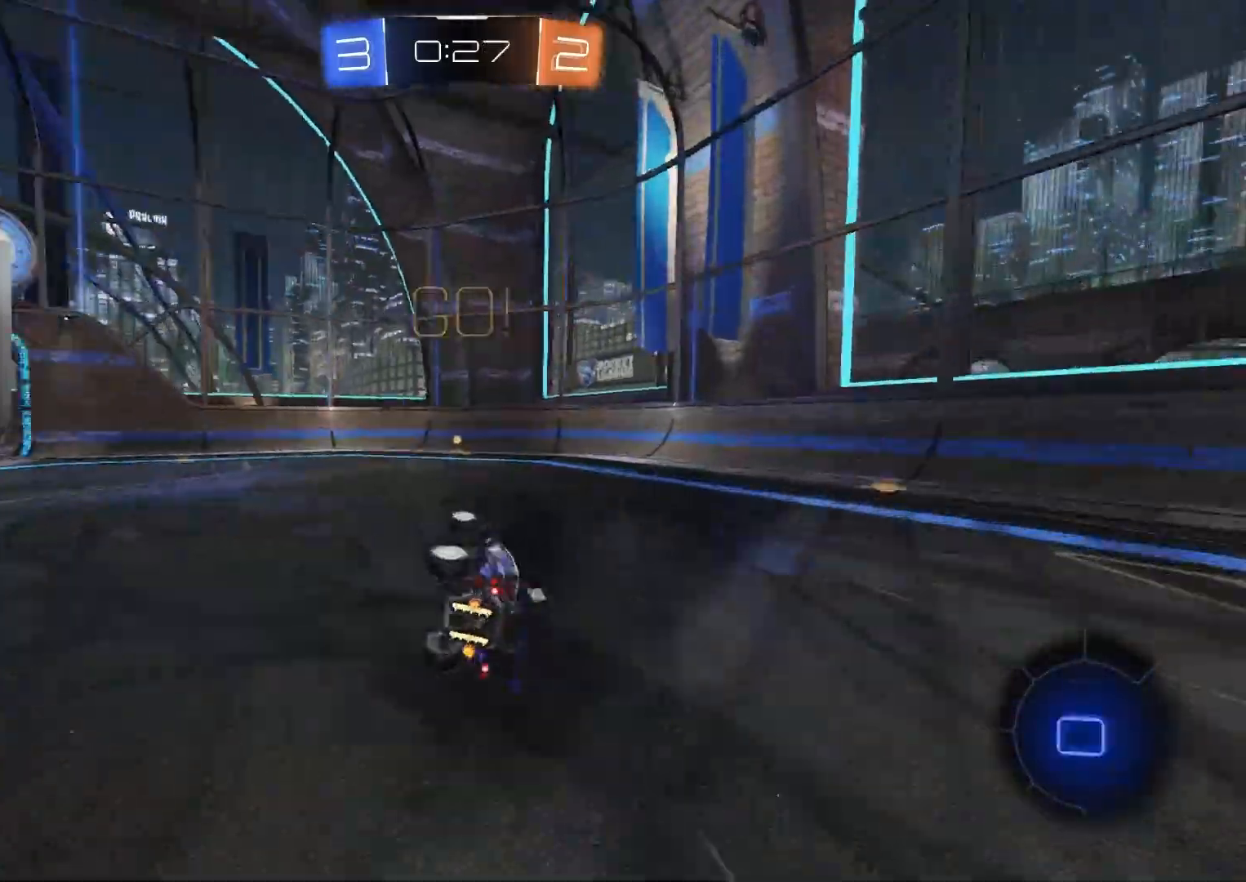
{"buttons": ["R2"], "left_stick": "center", "right_stick": "center", "events": [[83, "left_stick", "center"], [117, "L1", "up"], [200, "TRIANGLE", "down"], [250, "left_stick", "right"], [317, "TRIANGLE", "up"], [433, "left_stick", "center"]]}
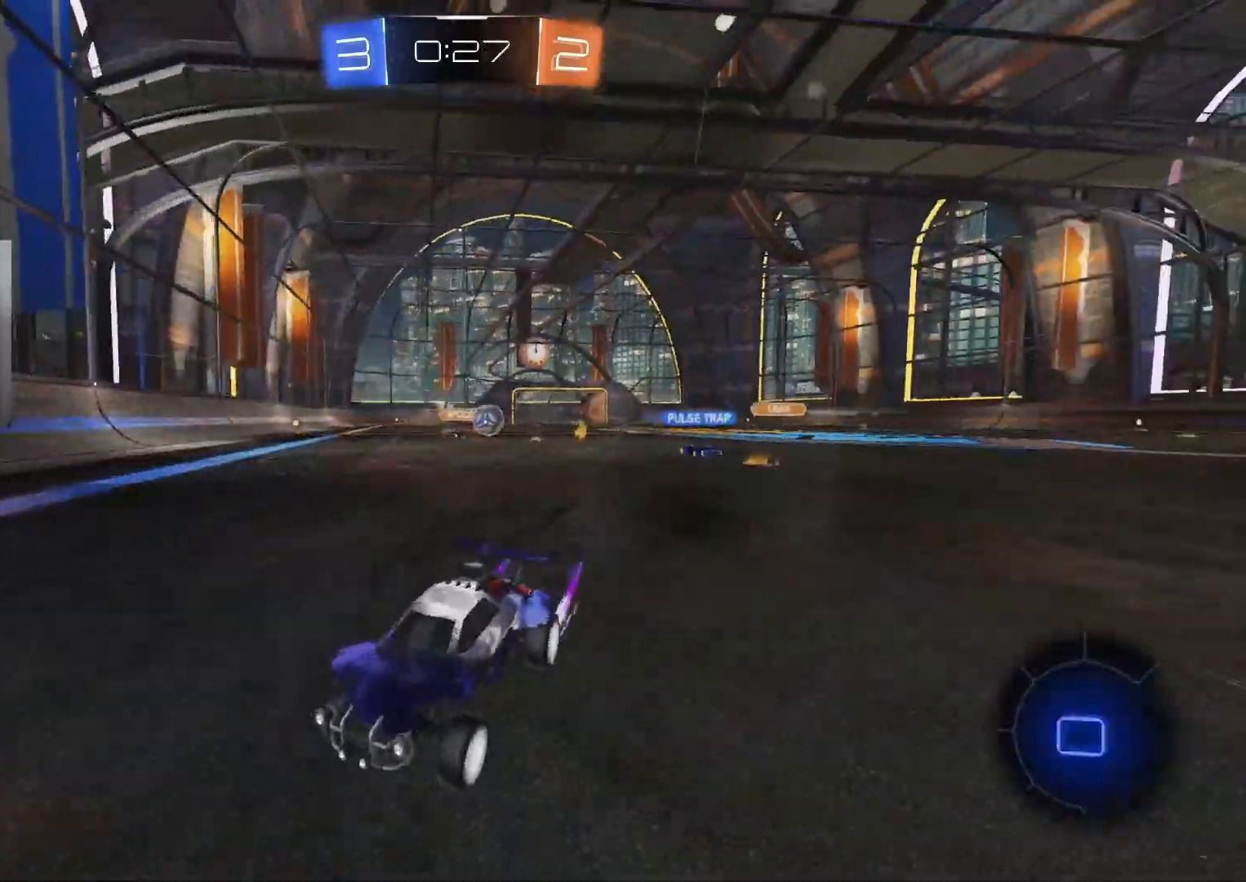
{"buttons": ["CIRCLE", "L1", "R2"], "left_stick": "left", "right_stick": "center", "events": [[33, "left_stick", "left"], [67, "L1", "down"], [183, "L1", "up"], [433, "CIRCLE", "down"], [467, "L1", "down"]]}
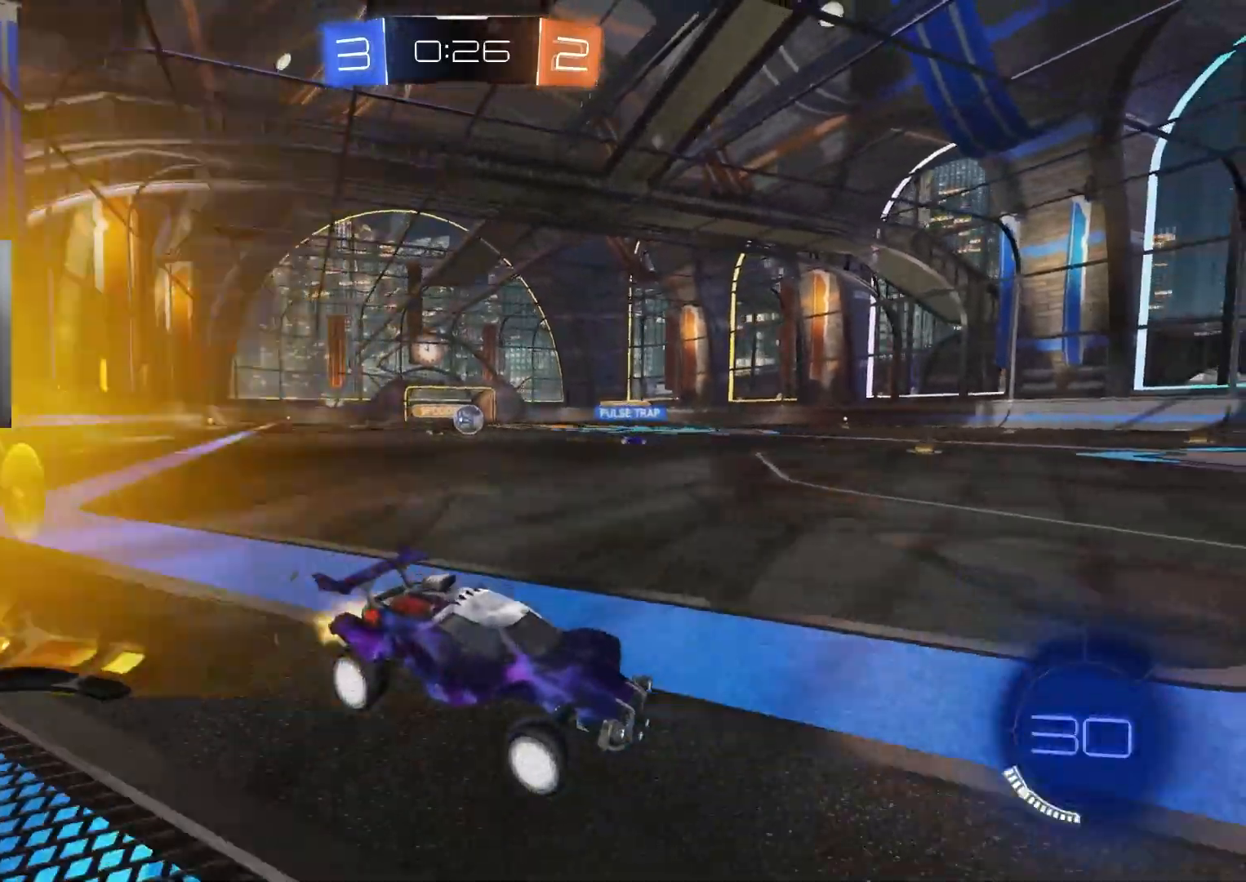
{"buttons": ["R2"], "left_stick": "center", "right_stick": "center", "events": [[50, "L1", "up"], [133, "CIRCLE", "up"], [367, "left_stick", "center"]]}
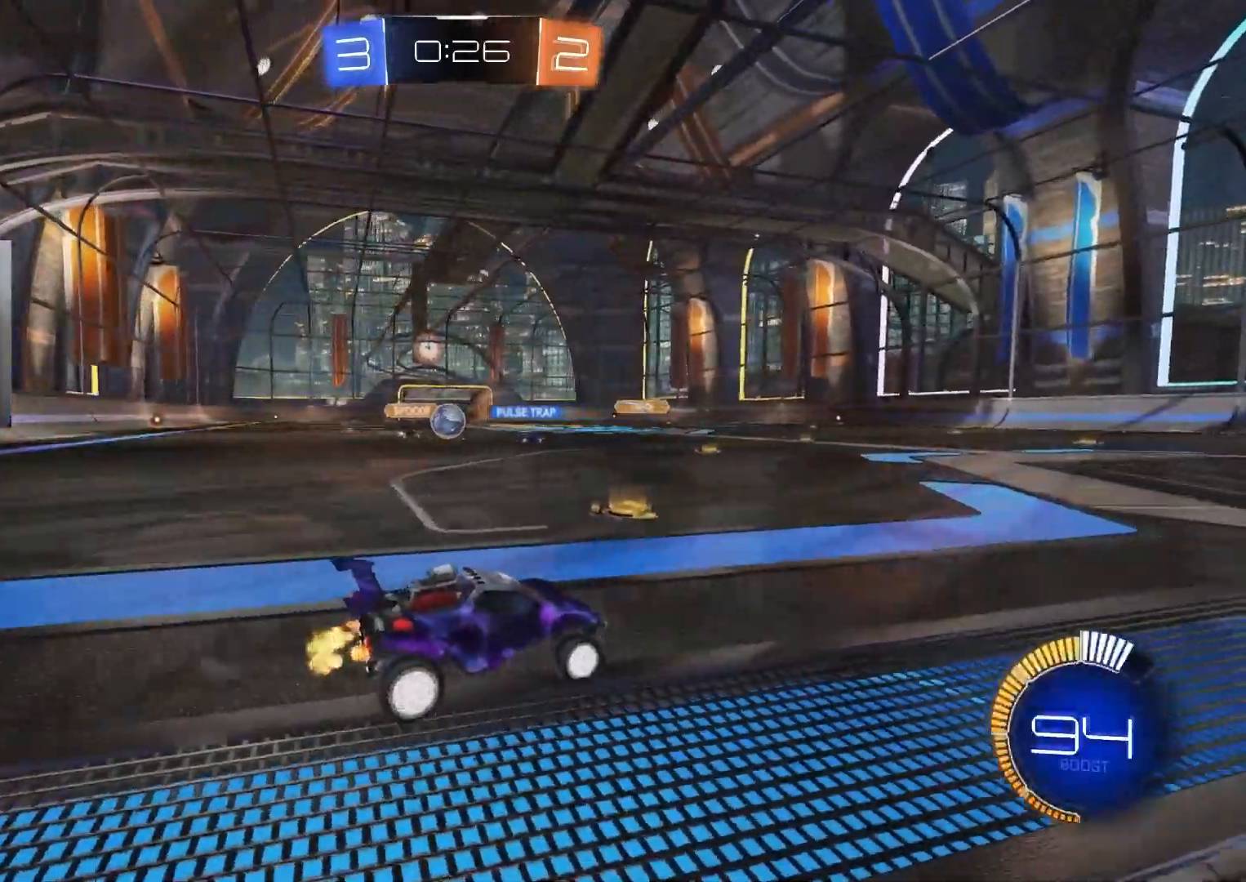
{"buttons": ["L1"], "left_stick": "left", "right_stick": "center", "events": [[117, "R2", "up"], [350, "left_stick", "left"], [450, "L1", "down"]]}
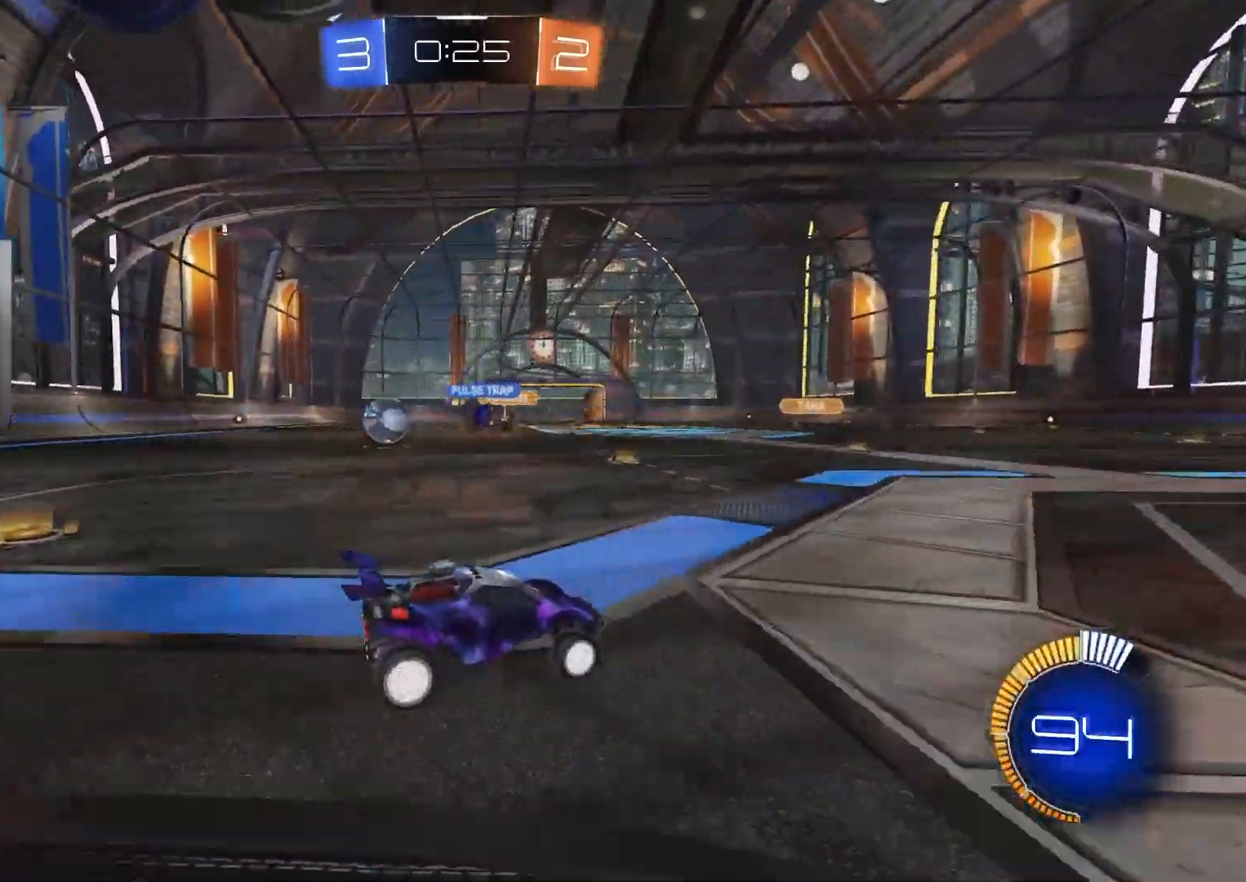
{"buttons": ["R2"], "left_stick": "left", "right_stick": "center", "events": [[33, "L2", "down"], [67, "L1", "up"], [183, "L2", "up"], [217, "L1", "down"], [217, "R2", "down"], [333, "L1", "up"]]}
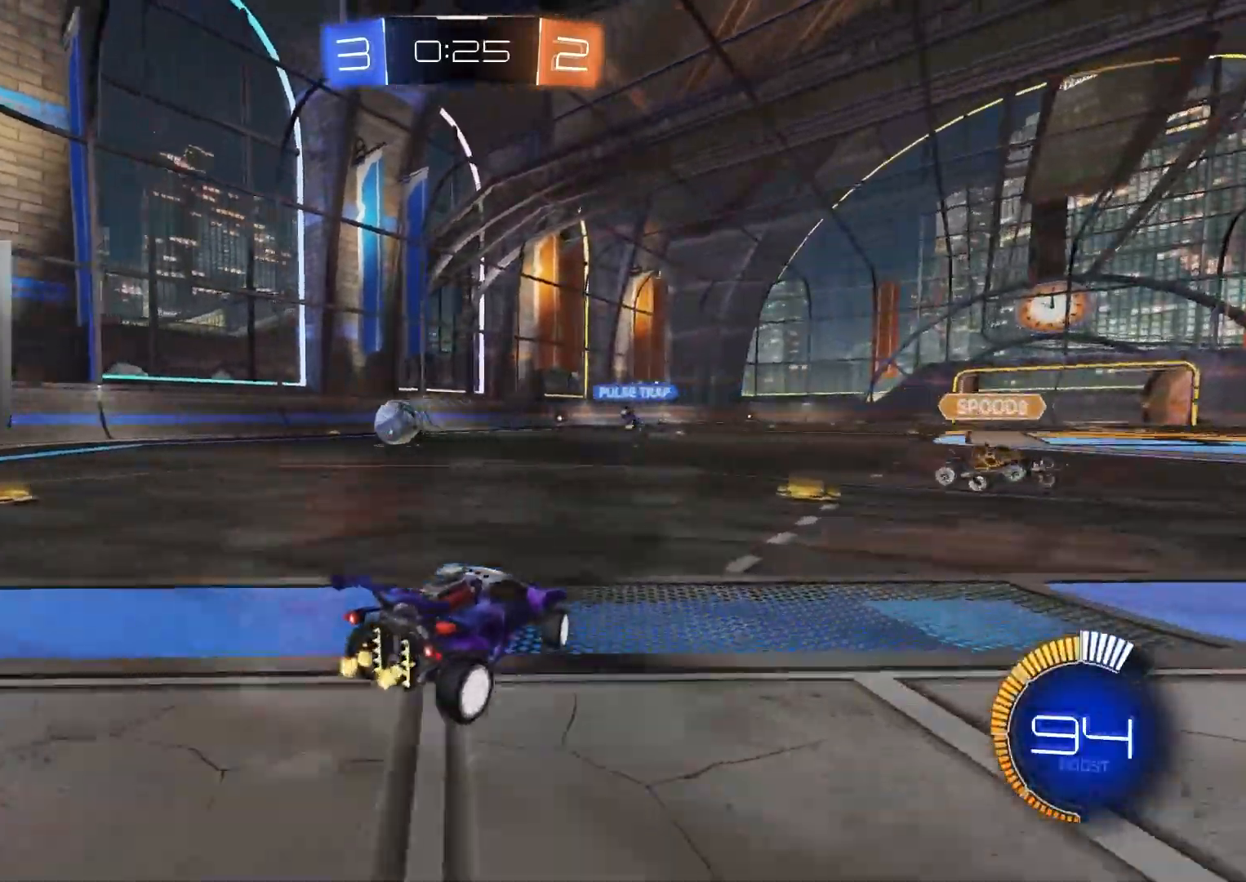
{"buttons": ["CROSS", "CIRCLE", "L1", "R2"], "left_stick": "up-left", "right_stick": "center", "events": [[450, "CIRCLE", "down"], [467, "CROSS", "down"], [467, "left_stick", "up-left"], [483, "L1", "down"]]}
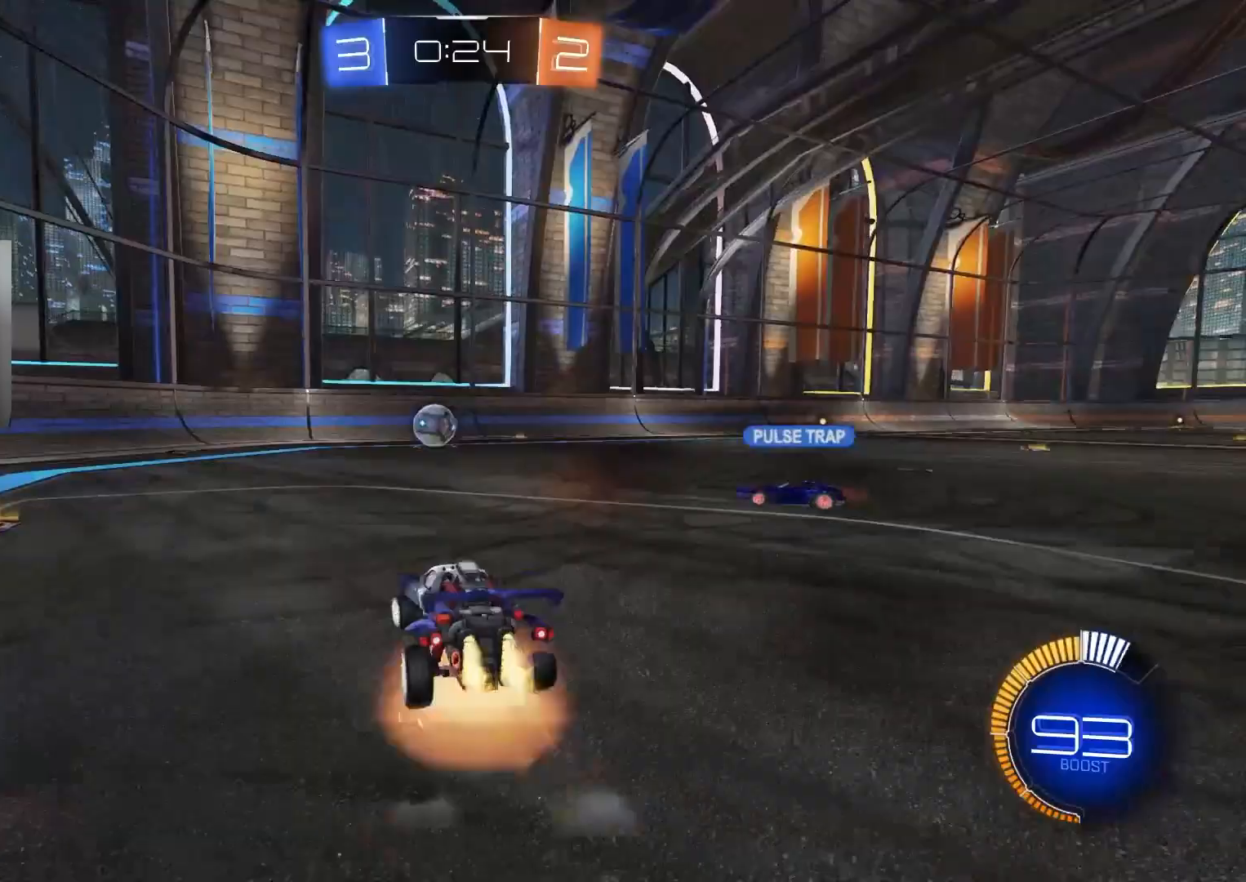
{"buttons": ["CIRCLE", "L1", "R2"], "left_stick": "down-left", "right_stick": "center", "events": [[33, "CROSS", "up"], [67, "CROSS", "down"], [117, "left_stick", "down-right"], [233, "CROSS", "up"], [367, "left_stick", "down-left"]]}
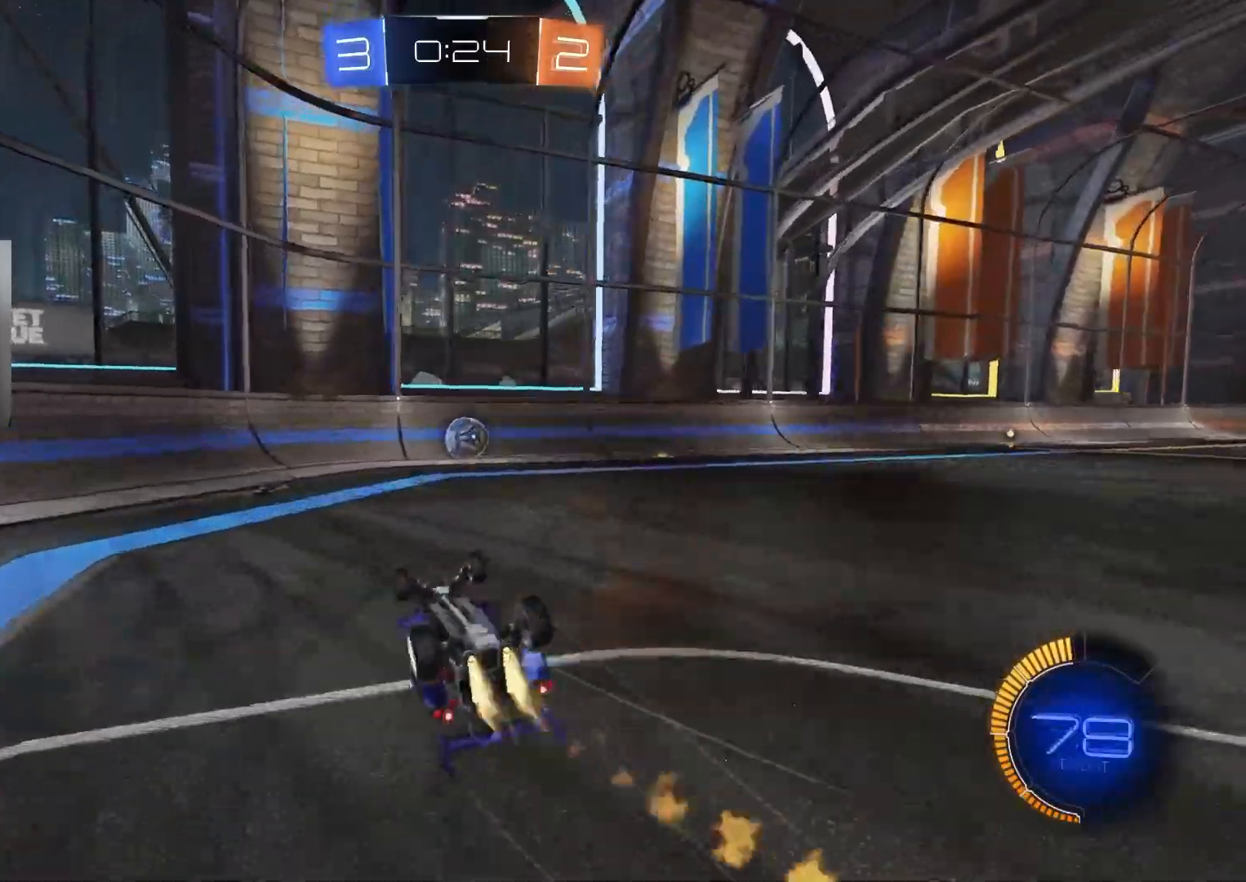
{"buttons": ["R2"], "left_stick": "center", "right_stick": "center", "events": [[133, "CIRCLE", "up"], [233, "L1", "up"], [233, "left_stick", "center"]]}
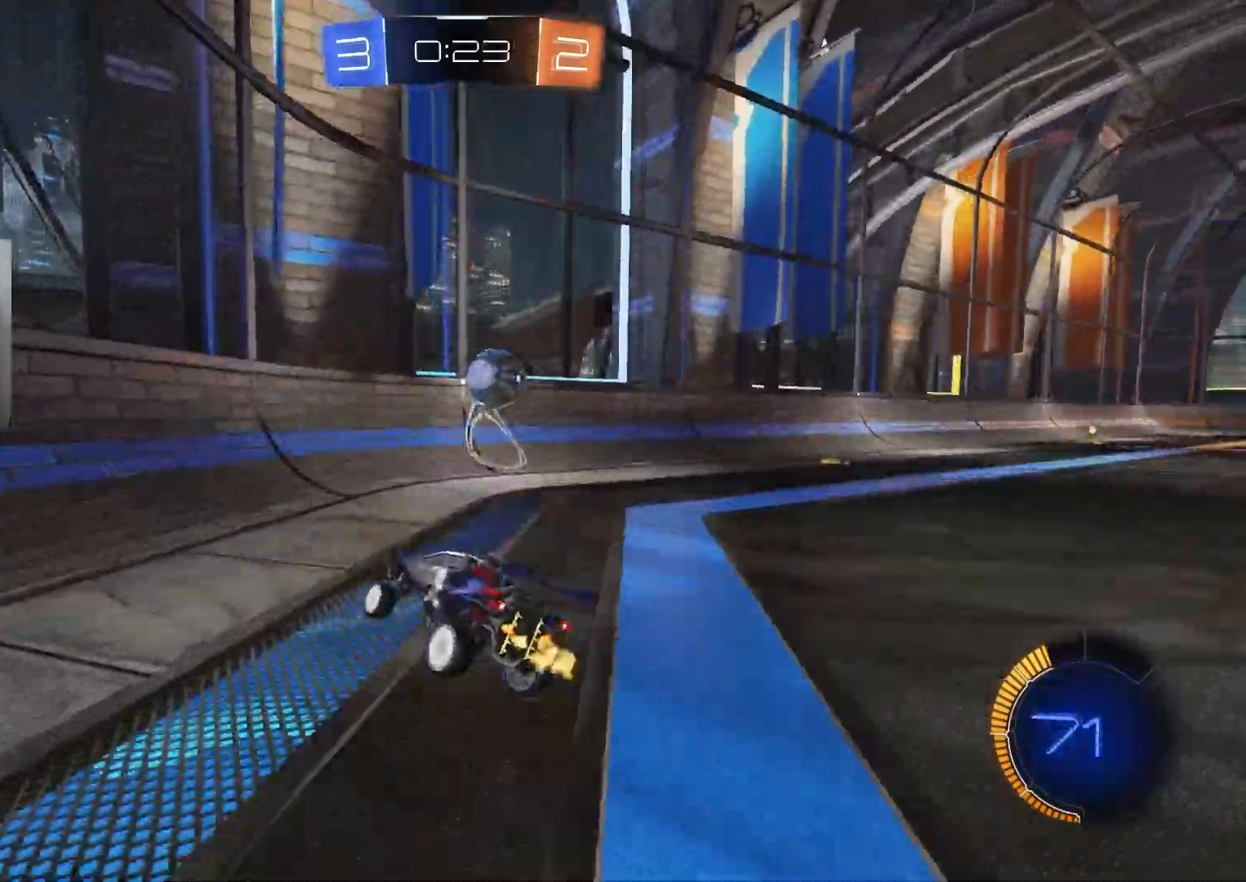
{"buttons": ["L2", "R2"], "left_stick": "down-right", "right_stick": "center", "events": [[167, "left_stick", "left"], [250, "L2", "down"], [317, "R2", "up"], [400, "left_stick", "center"], [450, "R2", "down"], [450, "left_stick", "down-right"]]}
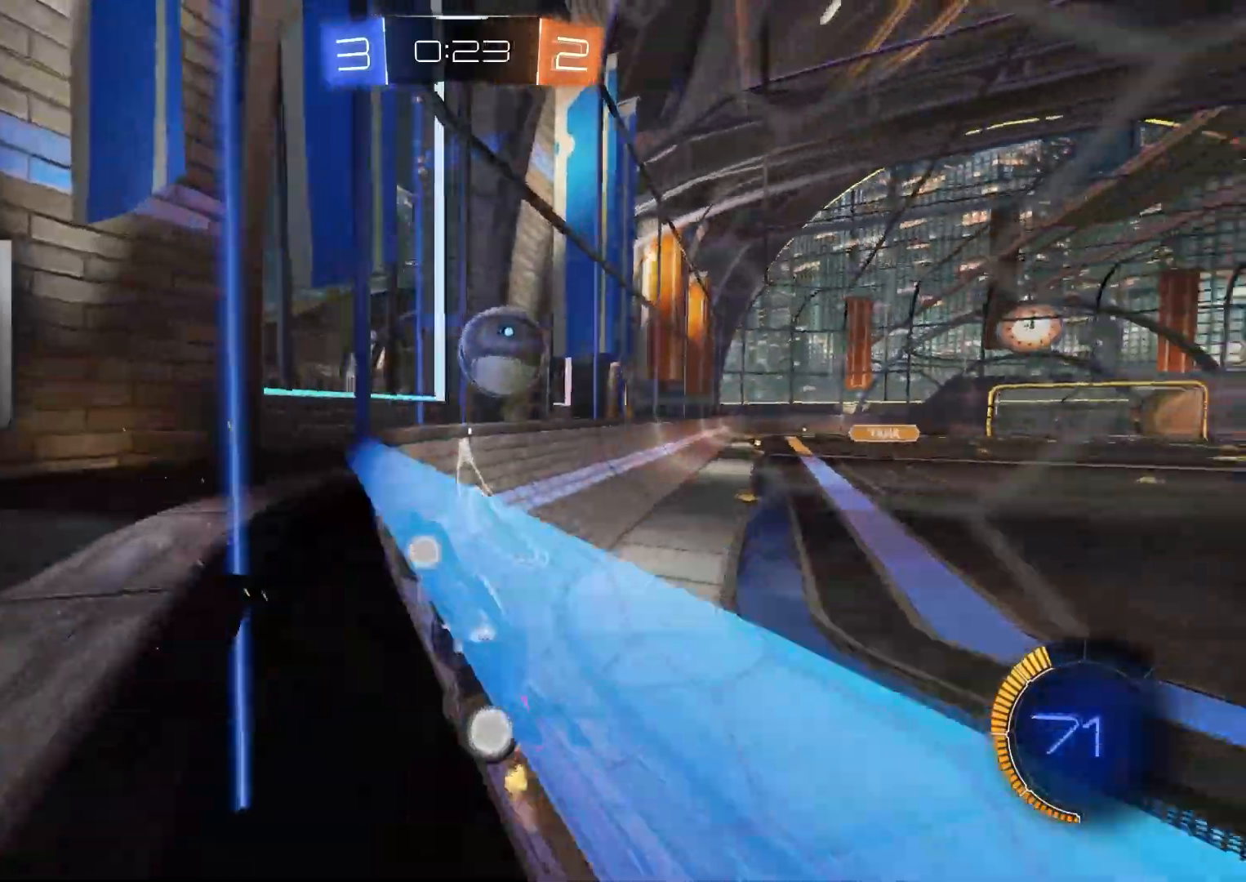
{"buttons": ["R2"], "left_stick": "center", "right_stick": "center", "events": [[33, "L1", "down"], [67, "L2", "up"], [200, "L1", "up"], [450, "left_stick", "center"]]}
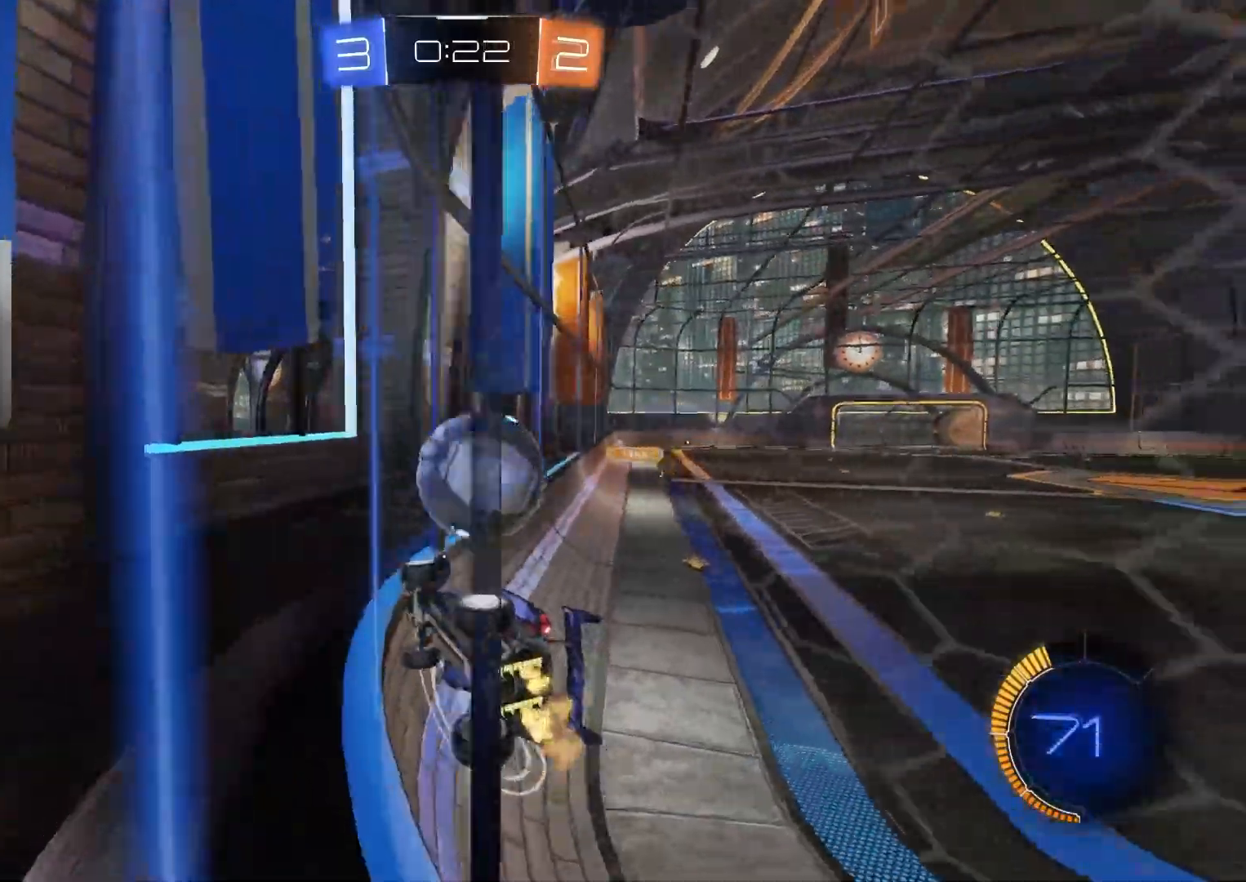
{"buttons": ["R2"], "left_stick": "down-right", "right_stick": "center", "events": [[67, "left_stick", "right"], [217, "left_stick", "center"], [283, "left_stick", "down-right"]]}
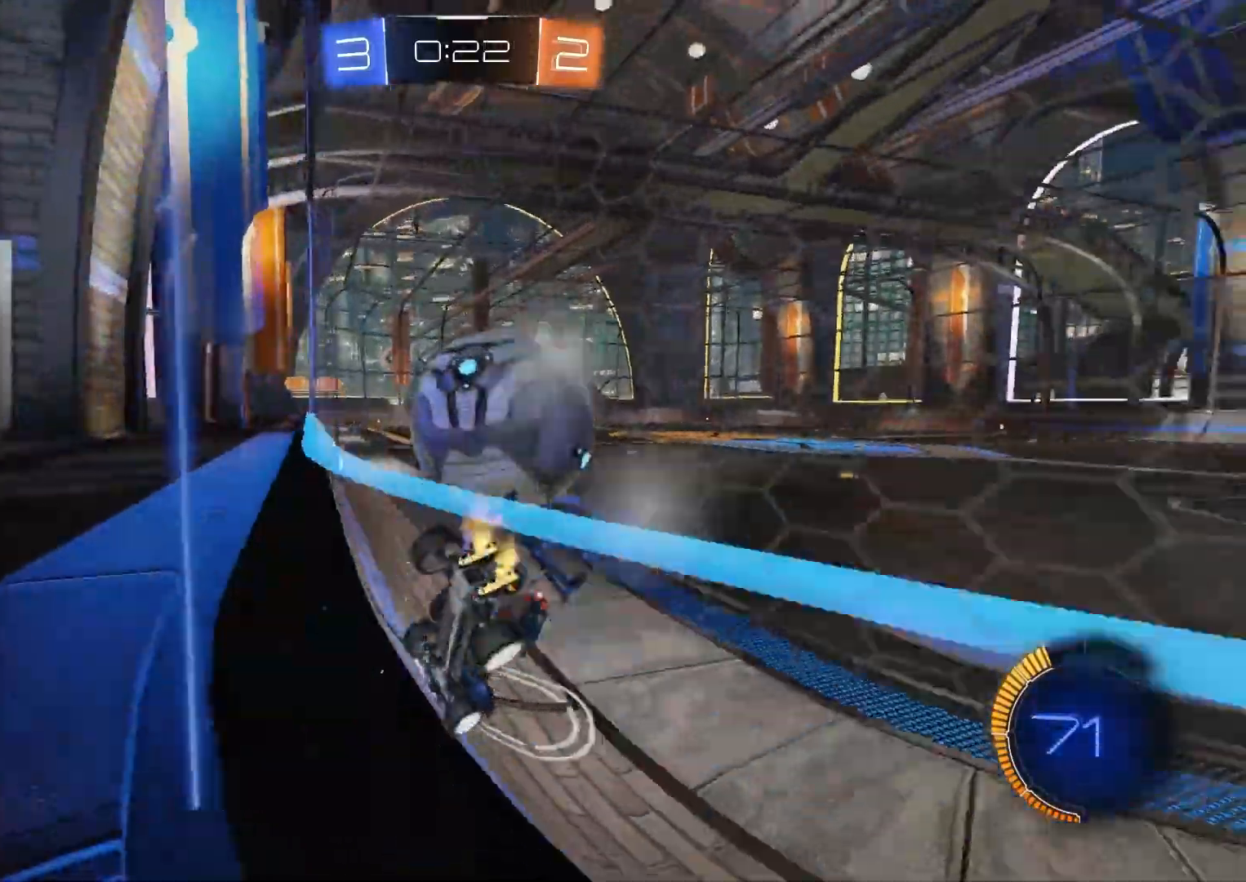
{"buttons": ["CIRCLE", "R2"], "left_stick": "center", "right_stick": "center", "events": [[67, "left_stick", "center"], [117, "left_stick", "left"], [400, "CIRCLE", "down"], [467, "left_stick", "center"]]}
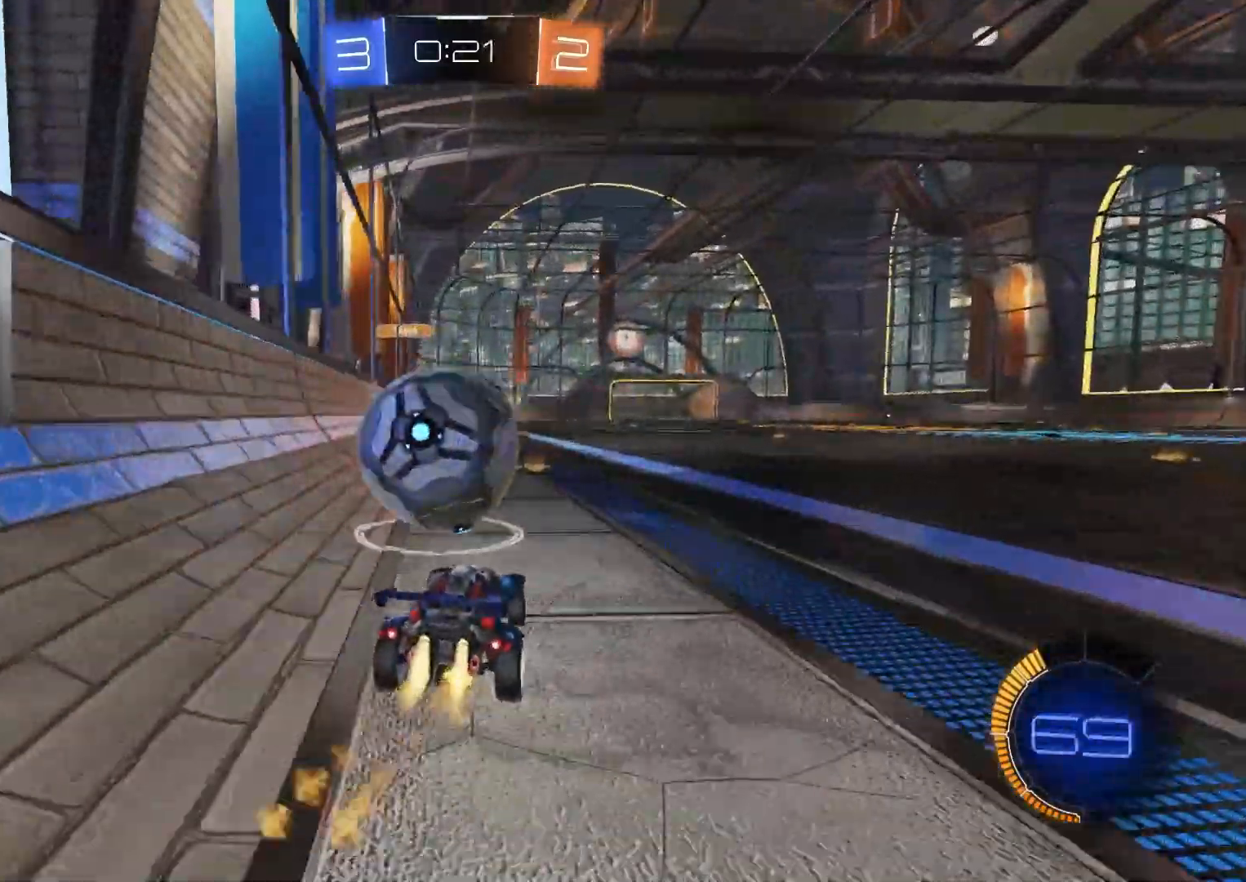
{"buttons": ["CIRCLE", "L1", "R2"], "left_stick": "down-left", "right_stick": "center", "events": [[100, "CROSS", "down"], [100, "left_stick", "up-left"], [117, "L1", "down"], [150, "CIRCLE", "up"], [150, "CROSS", "up"], [183, "CIRCLE", "down"], [183, "L3", "down"], [217, "CROSS", "down"], [233, "left_stick", "down"], [267, "L3", "up"], [267, "TRIANGLE", "down"], [350, "TRIANGLE", "up"], [400, "CROSS", "up"], [433, "left_stick", "down-left"]]}
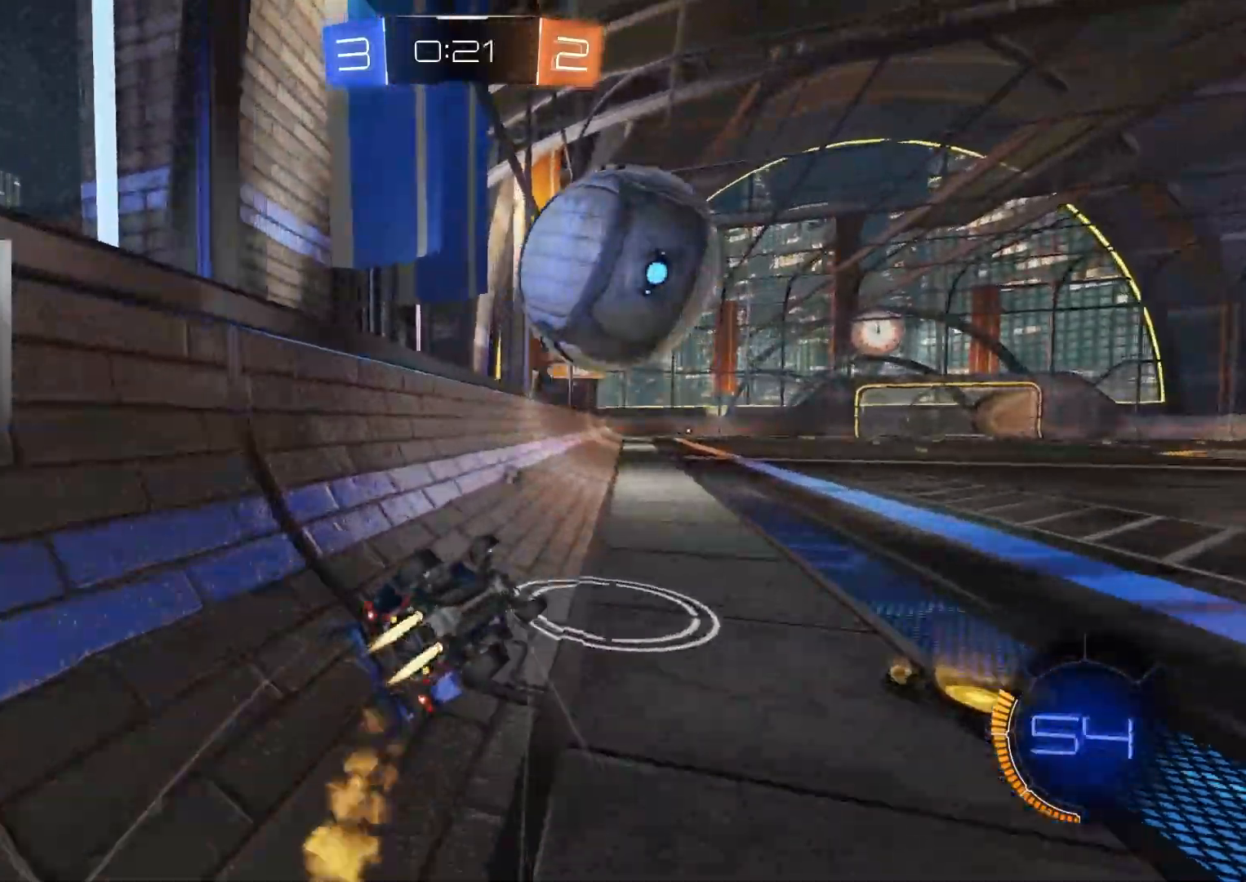
{"buttons": ["R2"], "left_stick": "left", "right_stick": "center", "events": [[17, "left_stick", "left"], [83, "left_stick", "down-left"], [283, "CIRCLE", "up"], [317, "left_stick", "center"], [333, "L1", "up"], [467, "left_stick", "left"]]}
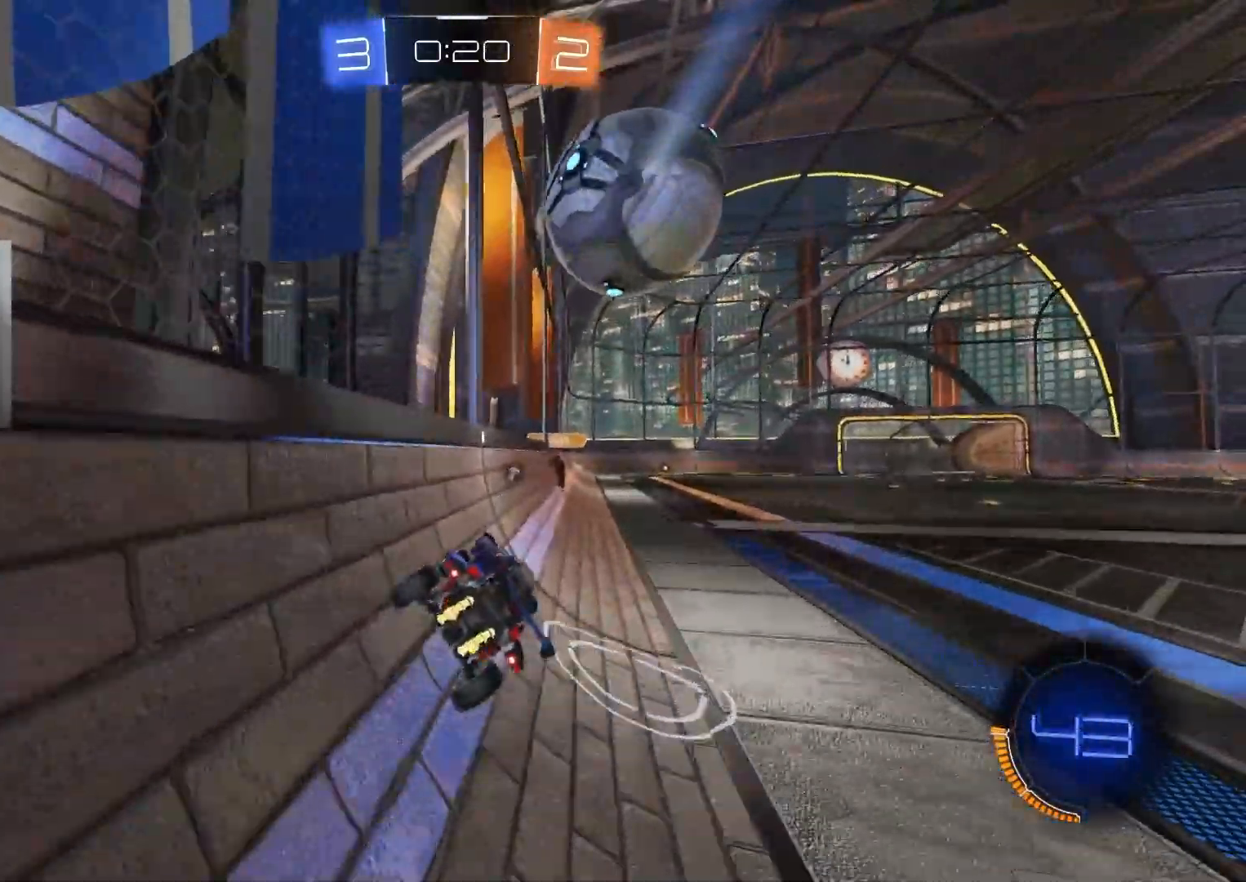
{"buttons": ["CROSS", "CIRCLE", "R1", "R2"], "left_stick": "right", "right_stick": "center", "events": [[50, "CIRCLE", "down"], [50, "left_stick", "center"], [183, "left_stick", "left"], [433, "CROSS", "down"], [483, "R1", "down"], [483, "left_stick", "right"]]}
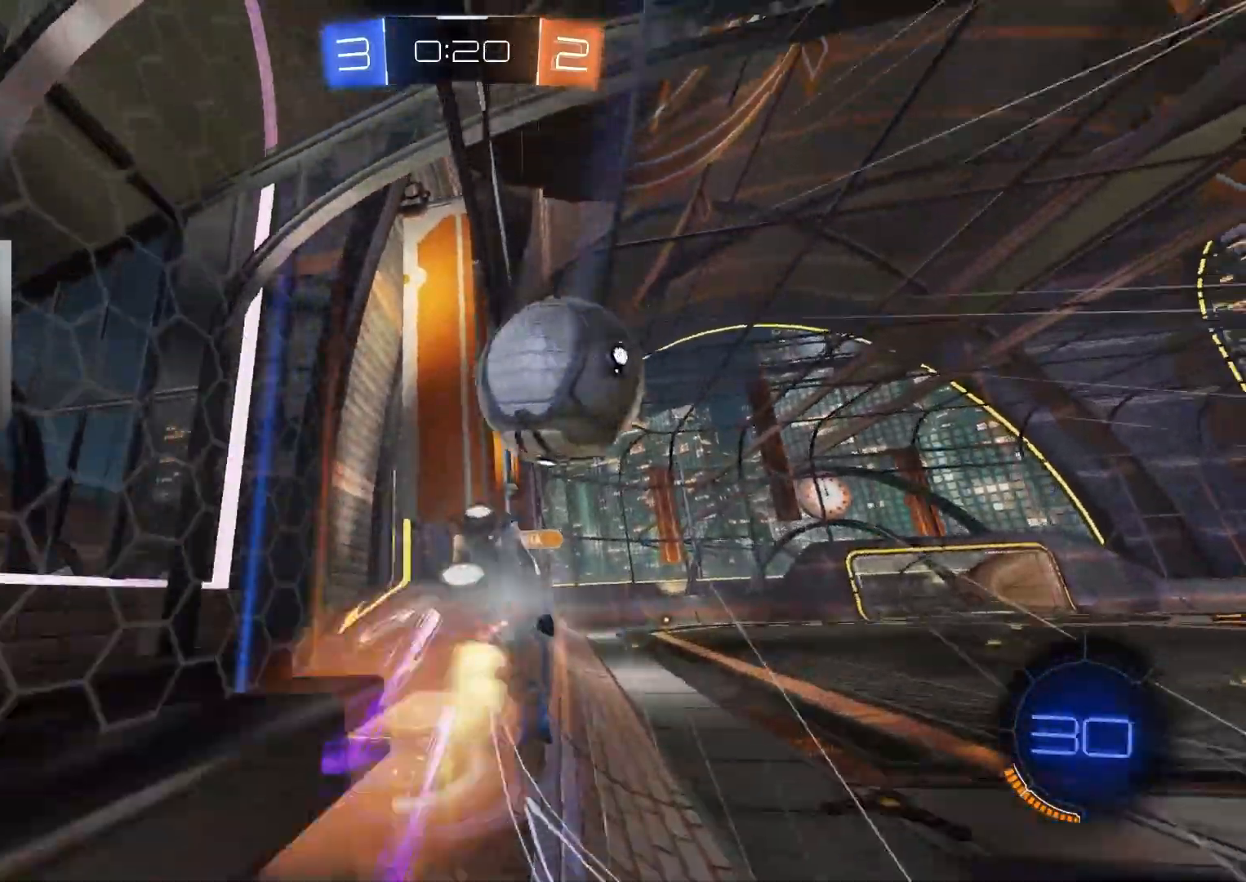
{"buttons": ["R2"], "left_stick": "up", "right_stick": "center", "events": [[83, "CROSS", "up"], [117, "CIRCLE", "up"], [117, "left_stick", "up-right"], [133, "R1", "up"], [200, "CROSS", "down"], [217, "R1", "down"], [300, "left_stick", "down-right"], [317, "CROSS", "up"], [450, "R1", "up"], [483, "left_stick", "up"]]}
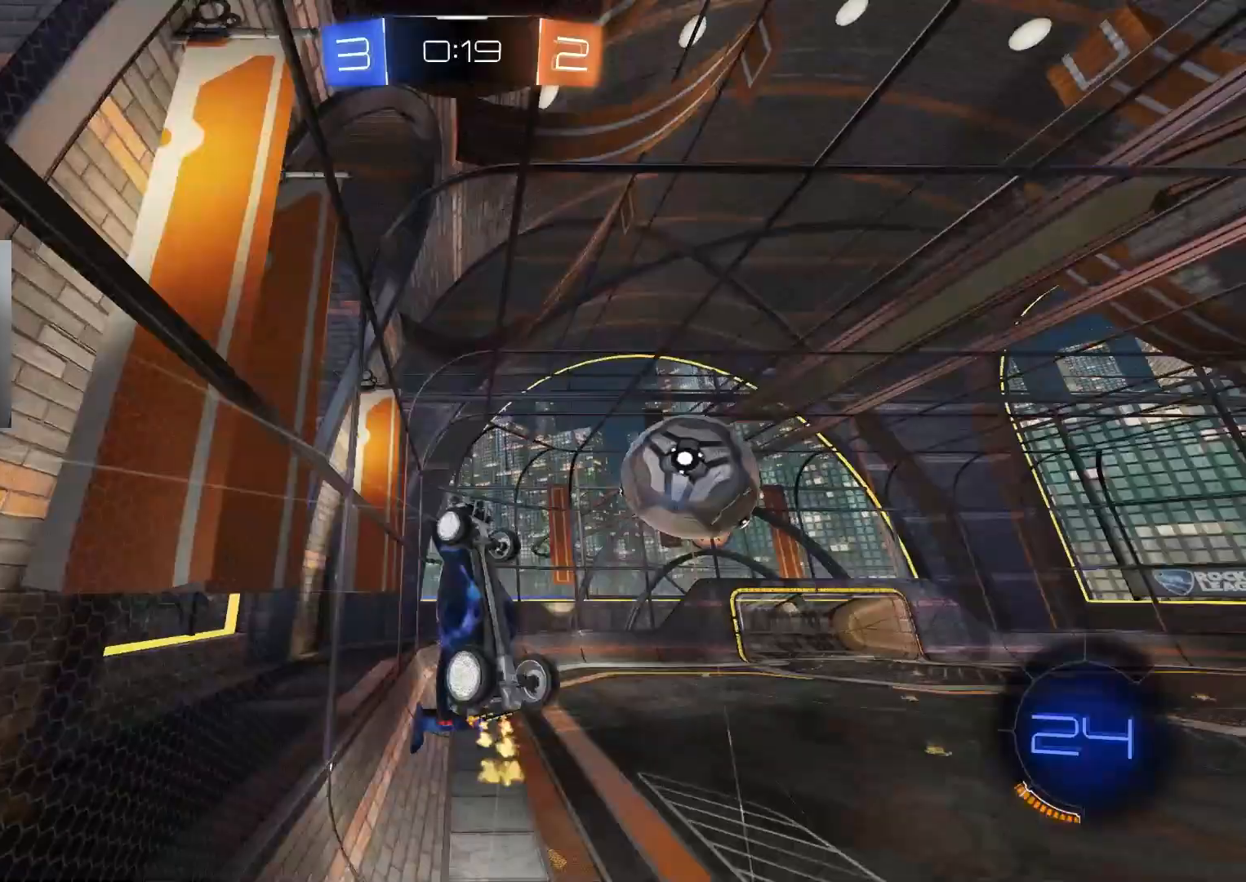
{"buttons": ["R2"], "left_stick": "down", "right_stick": "center", "events": [[17, "left_stick", "up-right"], [133, "R1", "down"], [133, "TRIANGLE", "down"], [183, "left_stick", "down-right"], [233, "TRIANGLE", "up"], [250, "R1", "up"], [300, "left_stick", "down"]]}
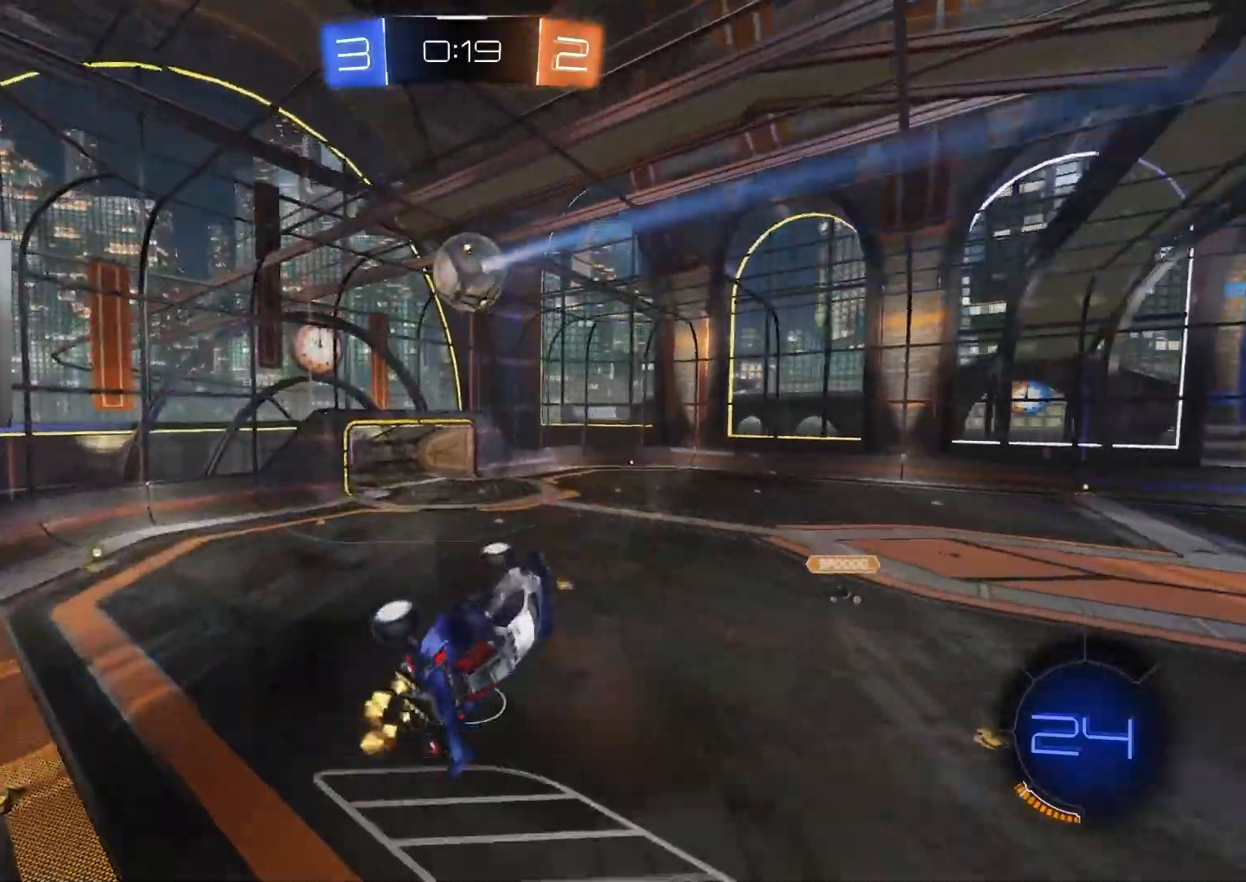
{"buttons": ["R1", "R2"], "left_stick": "down-left", "right_stick": "center", "events": [[67, "R1", "down"], [150, "R2", "up"], [433, "R2", "down"], [433, "left_stick", "down-left"]]}
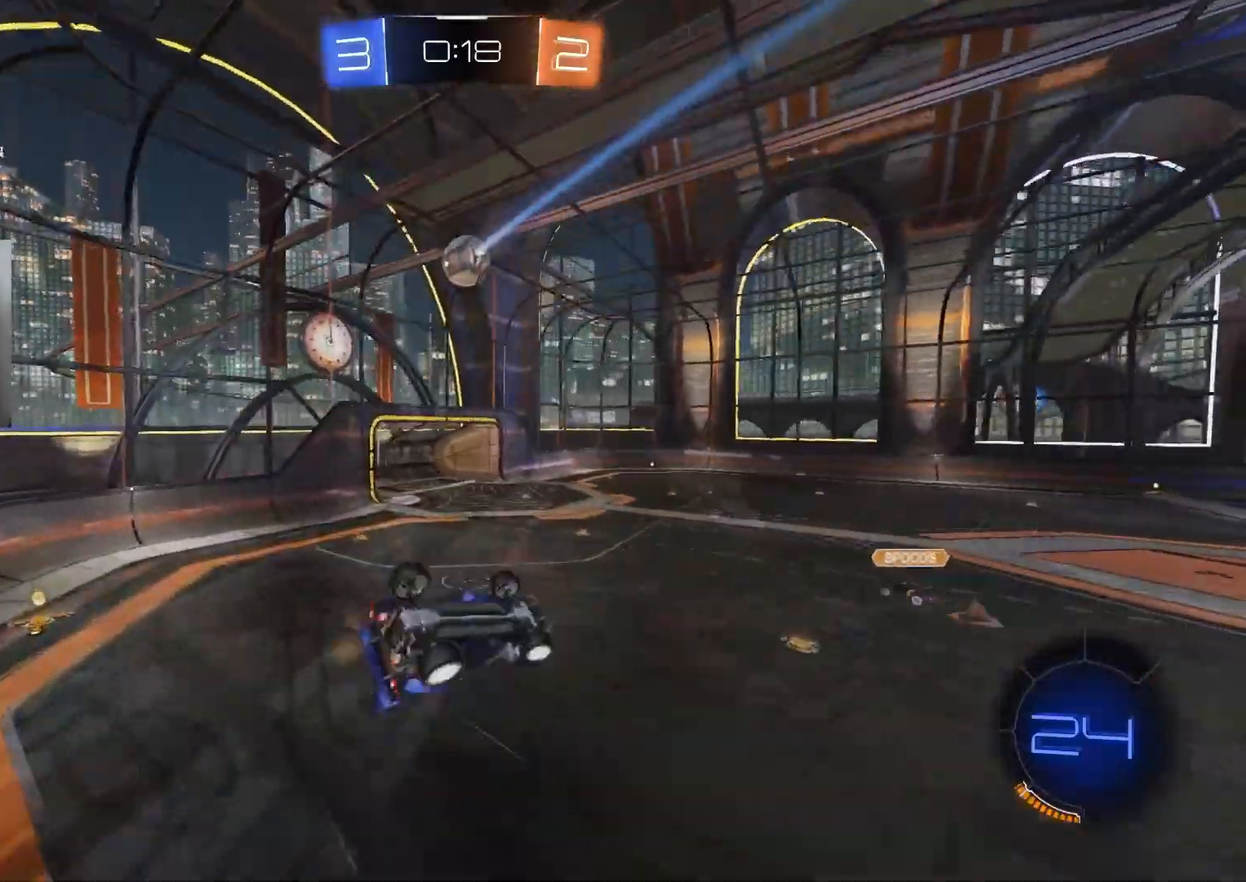
{"buttons": ["CIRCLE", "R2"], "left_stick": "left", "right_stick": "center", "events": [[33, "CIRCLE", "down"], [100, "left_stick", "center"], [250, "left_stick", "down-left"], [283, "R1", "up"], [333, "left_stick", "center"], [367, "CIRCLE", "up"], [467, "left_stick", "left"], [483, "CIRCLE", "down"]]}
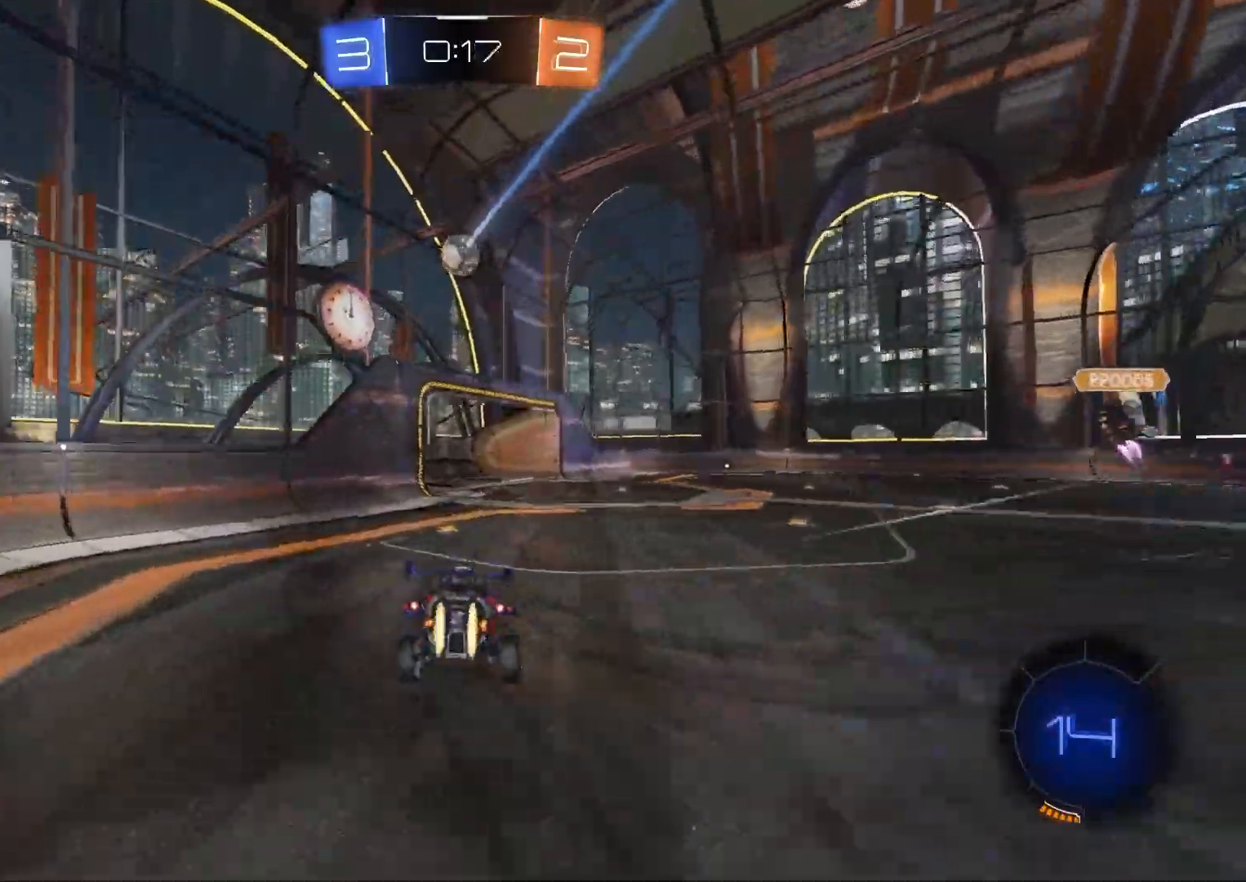
{"buttons": ["CROSS", "CIRCLE", "R2"], "left_stick": "up-right", "right_stick": "center", "events": [[50, "TRIANGLE", "down"], [100, "left_stick", "center"], [150, "left_stick", "right"], [183, "TRIANGLE", "up"], [283, "CIRCLE", "up"], [450, "CIRCLE", "down"], [467, "left_stick", "up-right"], [483, "CROSS", "down"]]}
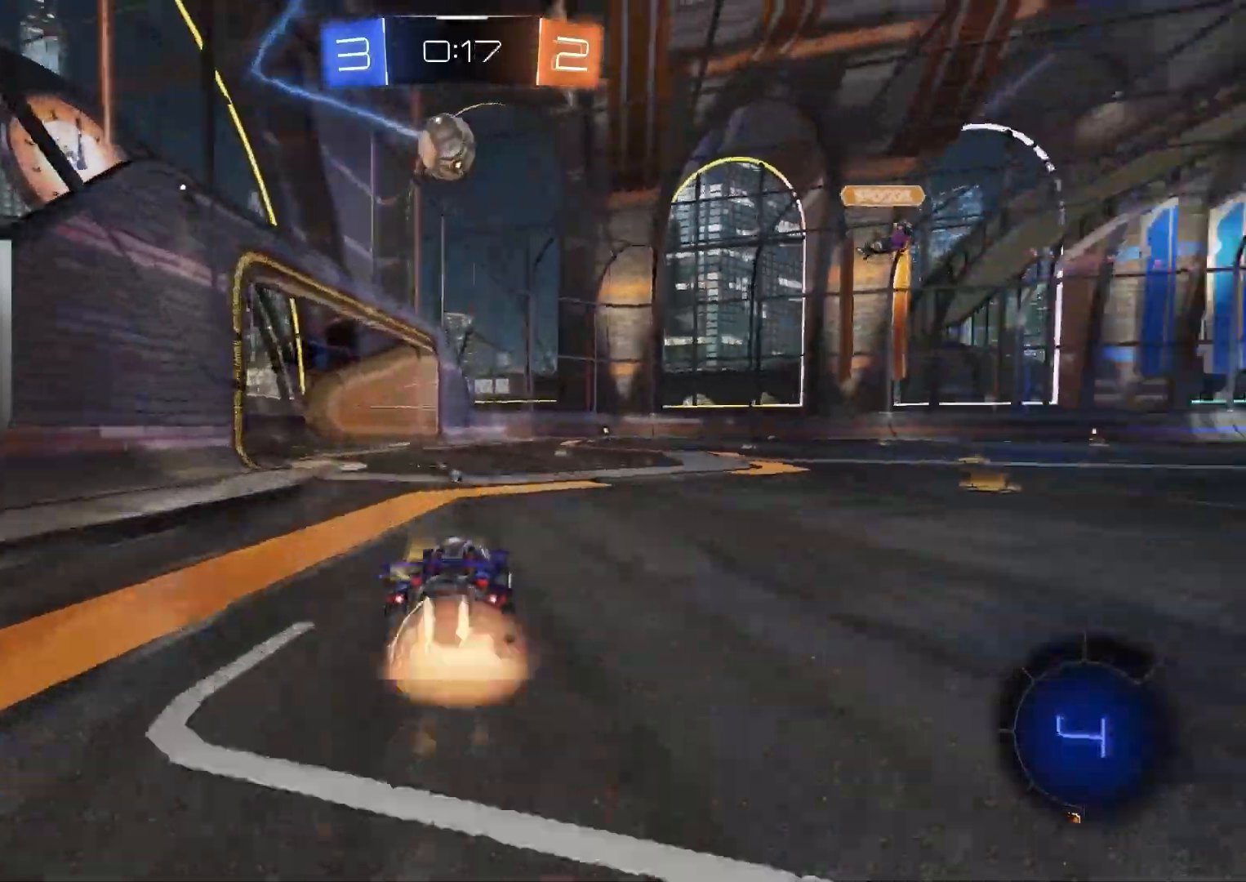
{"buttons": ["R1", "R2"], "left_stick": "down-right", "right_stick": "center", "events": [[17, "CROSS", "up"], [33, "CIRCLE", "up"], [67, "CIRCLE", "down"], [83, "CROSS", "down"], [83, "R1", "down"], [117, "L3", "down"], [150, "TRIANGLE", "down"], [167, "TRIANGLE", "up"], [183, "L3", "up"], [200, "CROSS", "up"], [200, "left_stick", "down-left"], [250, "CIRCLE", "up"], [333, "left_stick", "left"], [433, "left_stick", "center"], [483, "left_stick", "down-right"]]}
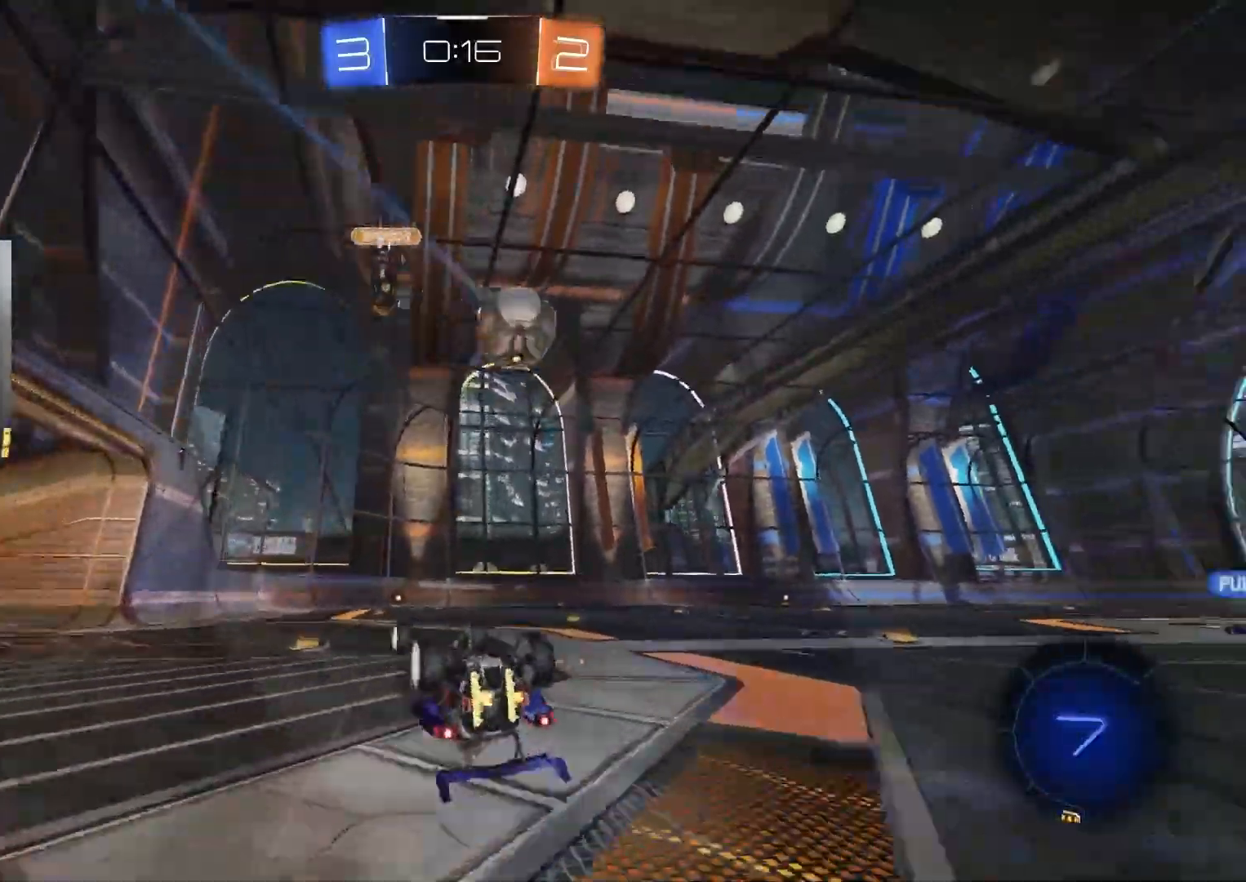
{"buttons": ["R2"], "left_stick": "left", "right_stick": "center", "events": [[83, "TRIANGLE", "down"], [233, "TRIANGLE", "up"], [283, "left_stick", "center"], [317, "R1", "up"], [483, "left_stick", "left"]]}
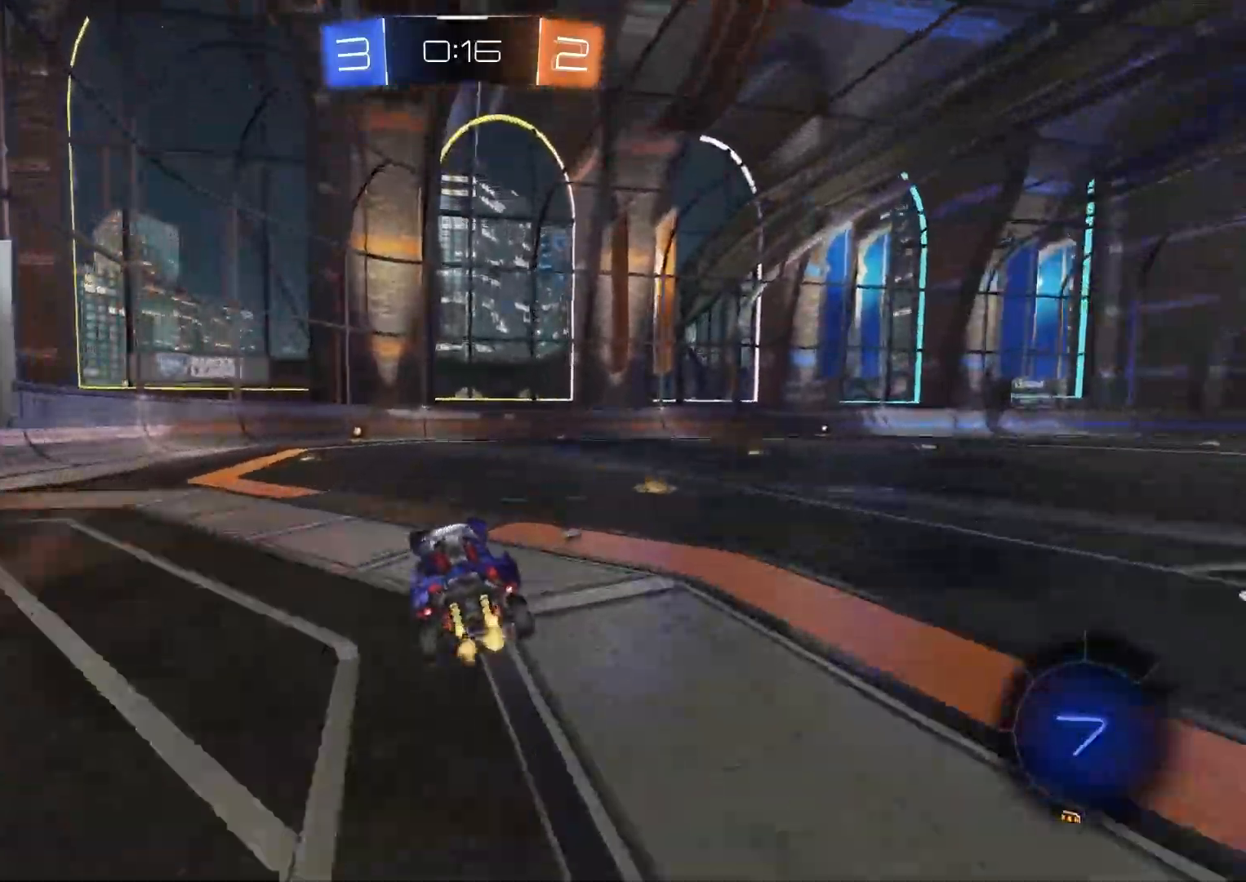
{"buttons": ["R2"], "left_stick": "center", "right_stick": "center", "events": [[167, "CIRCLE", "down"], [233, "left_stick", "center"], [267, "TRIANGLE", "down"], [283, "left_stick", "left"], [400, "TRIANGLE", "up"], [417, "left_stick", "center"], [433, "CIRCLE", "up"]]}
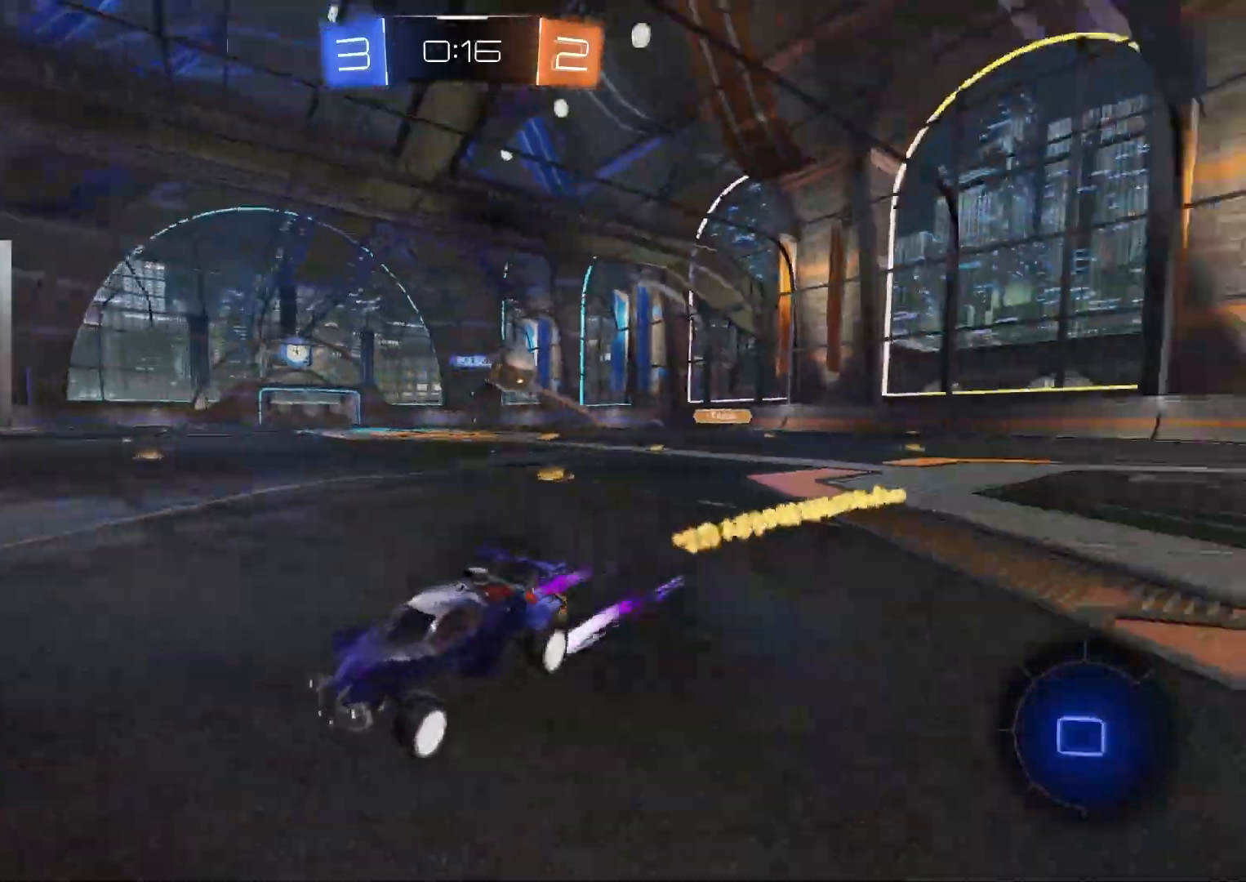
{"buttons": ["L1", "R2"], "left_stick": "right", "right_stick": "center", "events": [[367, "left_stick", "right"], [417, "L1", "down"]]}
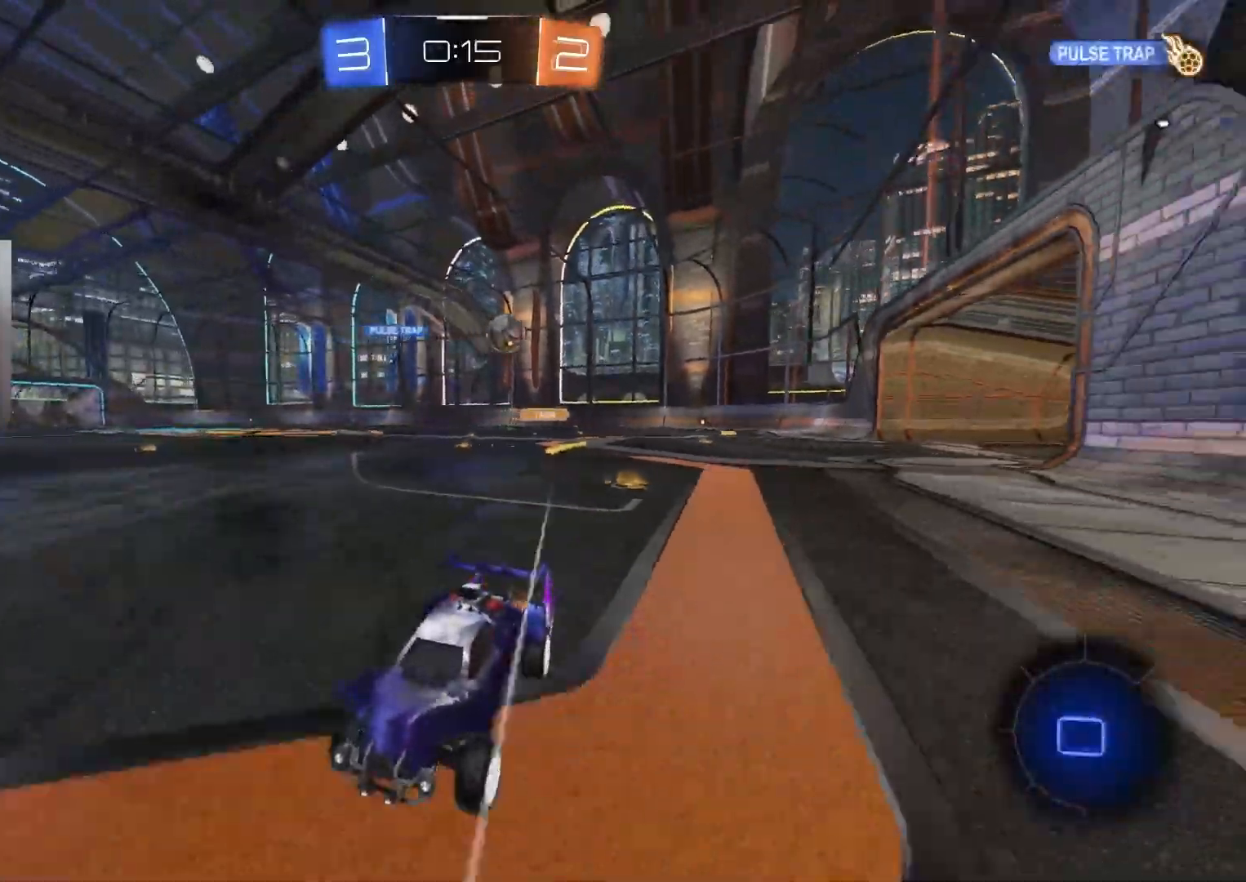
{"buttons": ["CIRCLE", "R2"], "left_stick": "right", "right_stick": "center", "events": [[50, "L1", "up"], [300, "CIRCLE", "down"], [400, "left_stick", "center"], [483, "left_stick", "right"]]}
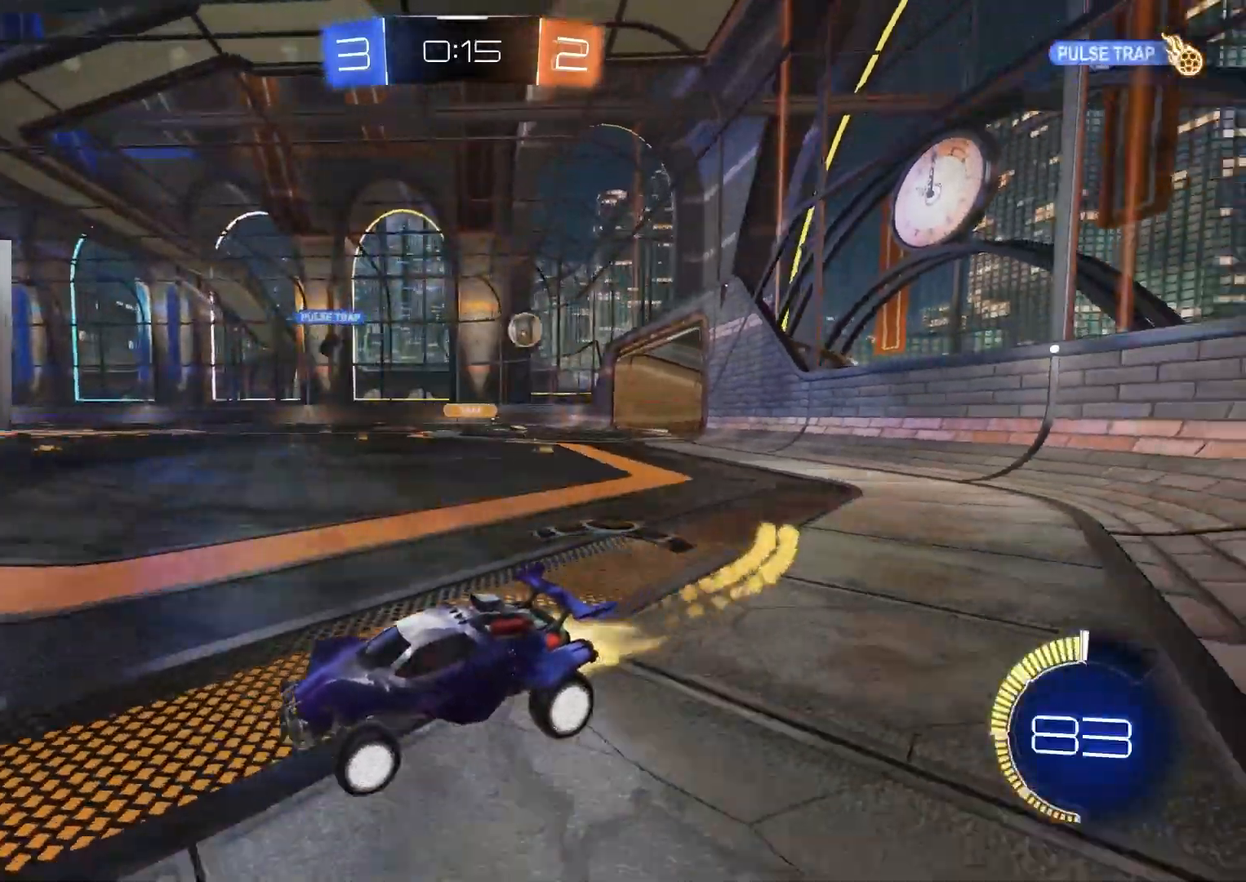
{"buttons": ["R2"], "left_stick": "down-right", "right_stick": "center", "events": [[50, "left_stick", "center"], [200, "left_stick", "down-right"], [300, "CIRCLE", "up"]]}
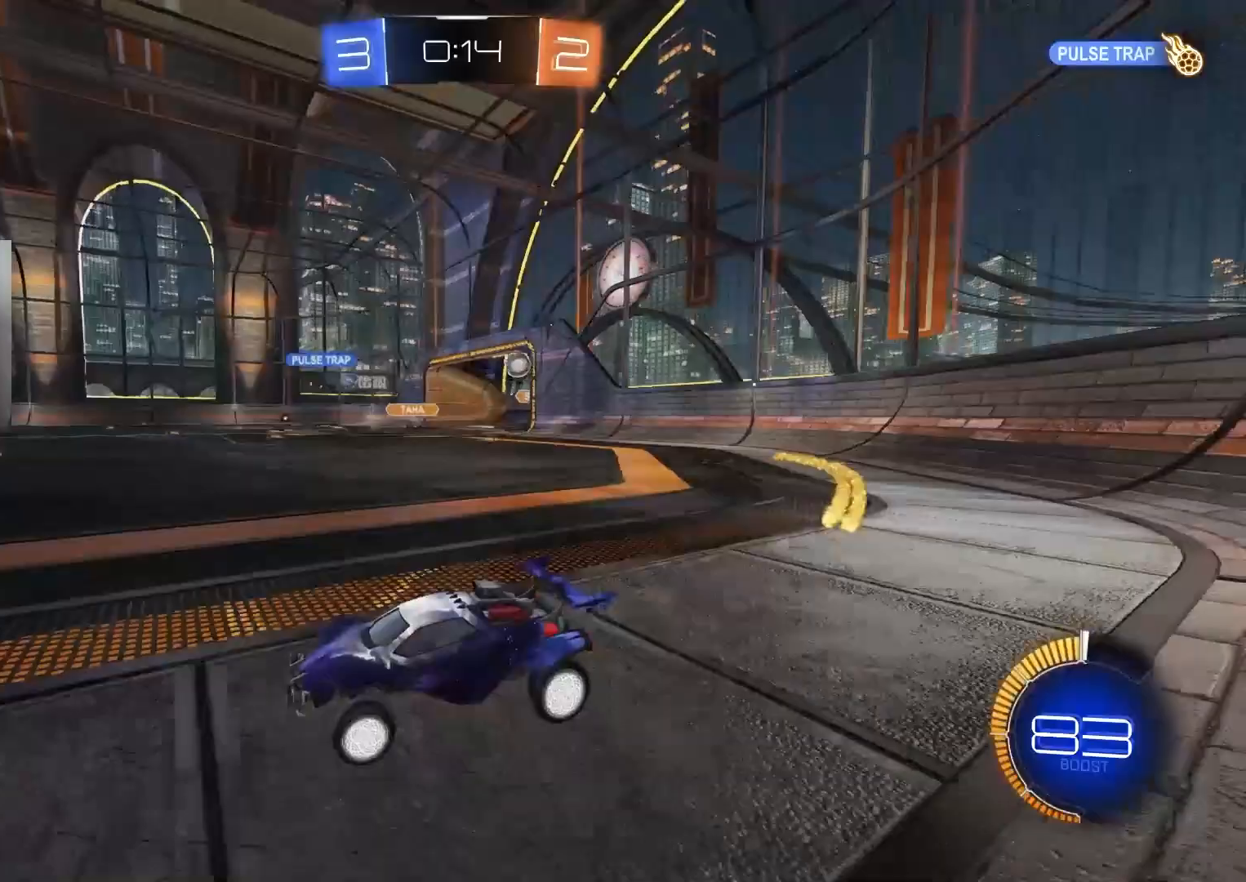
{"buttons": [], "left_stick": "down-right", "right_stick": "center", "events": [[83, "left_stick", "center"], [217, "left_stick", "right"], [267, "L1", "down"], [267, "R2", "up"], [367, "L1", "up"], [433, "left_stick", "center"], [483, "left_stick", "down-right"]]}